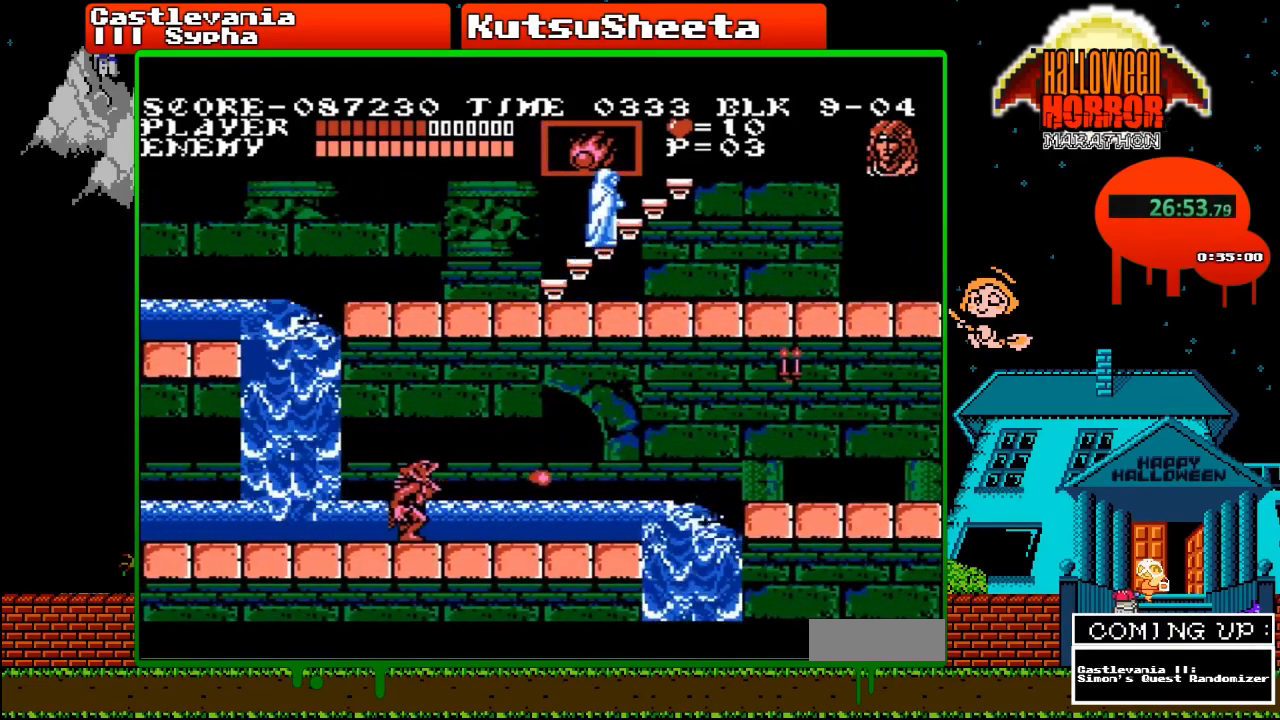
Gameplay with a controller (Nintendo layout); each line is a JSON object with the inputs held at the frame after it. "events" lists button and stick changes between this image and that frame as [ms after this image, input, new state], when the widget could be followed in between. Not read: L3 R3.
{"buttons": ["DPAD_UP"], "events": []}
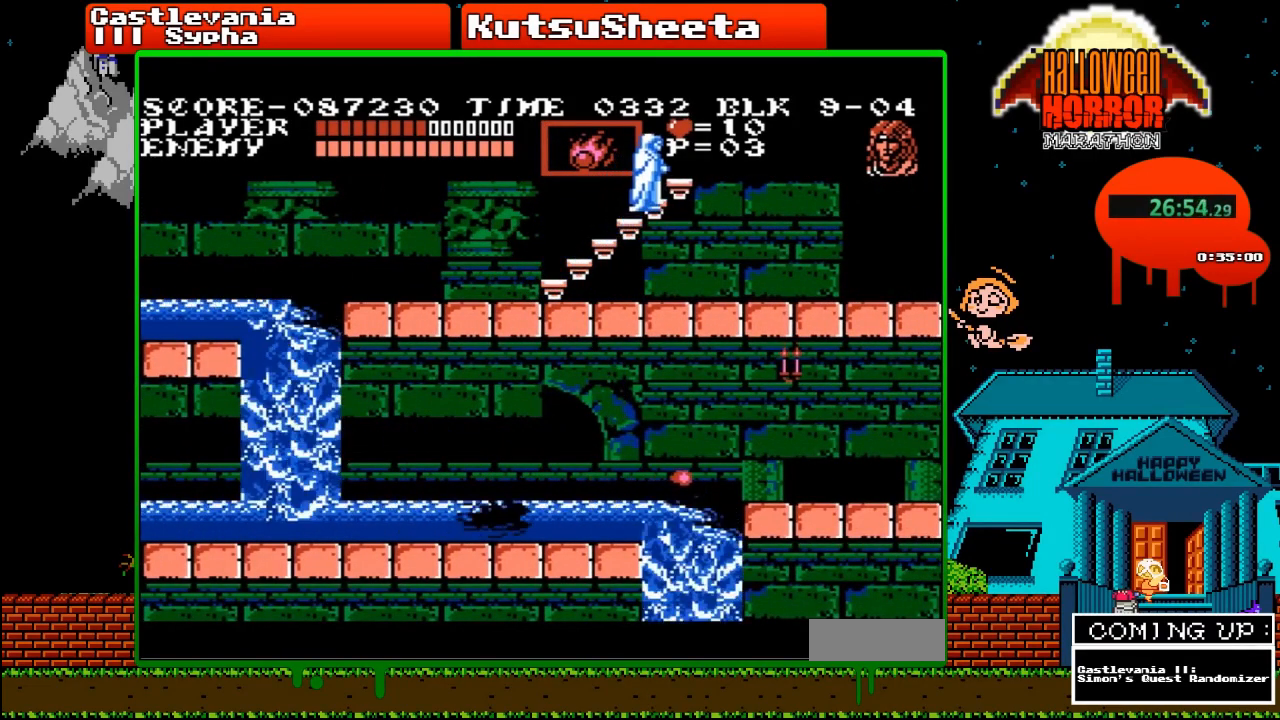
{"buttons": ["DPAD_UP"], "events": []}
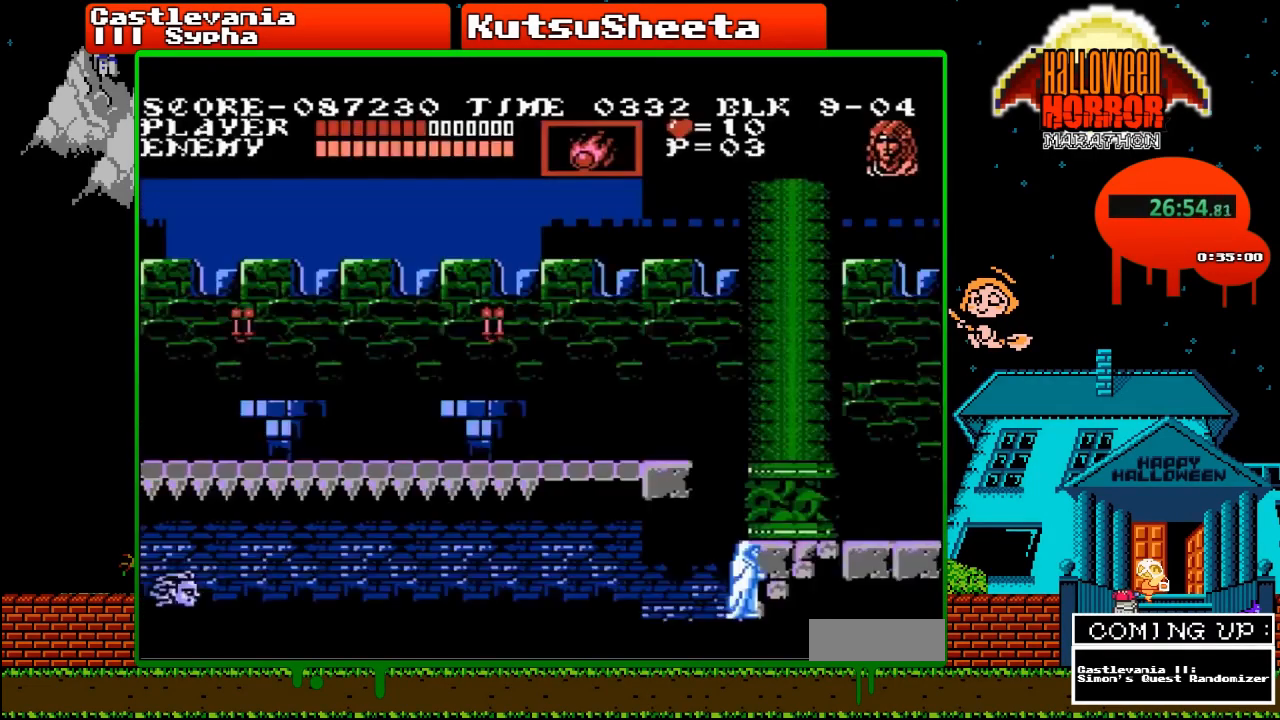
{"buttons": ["DPAD_UP"], "events": []}
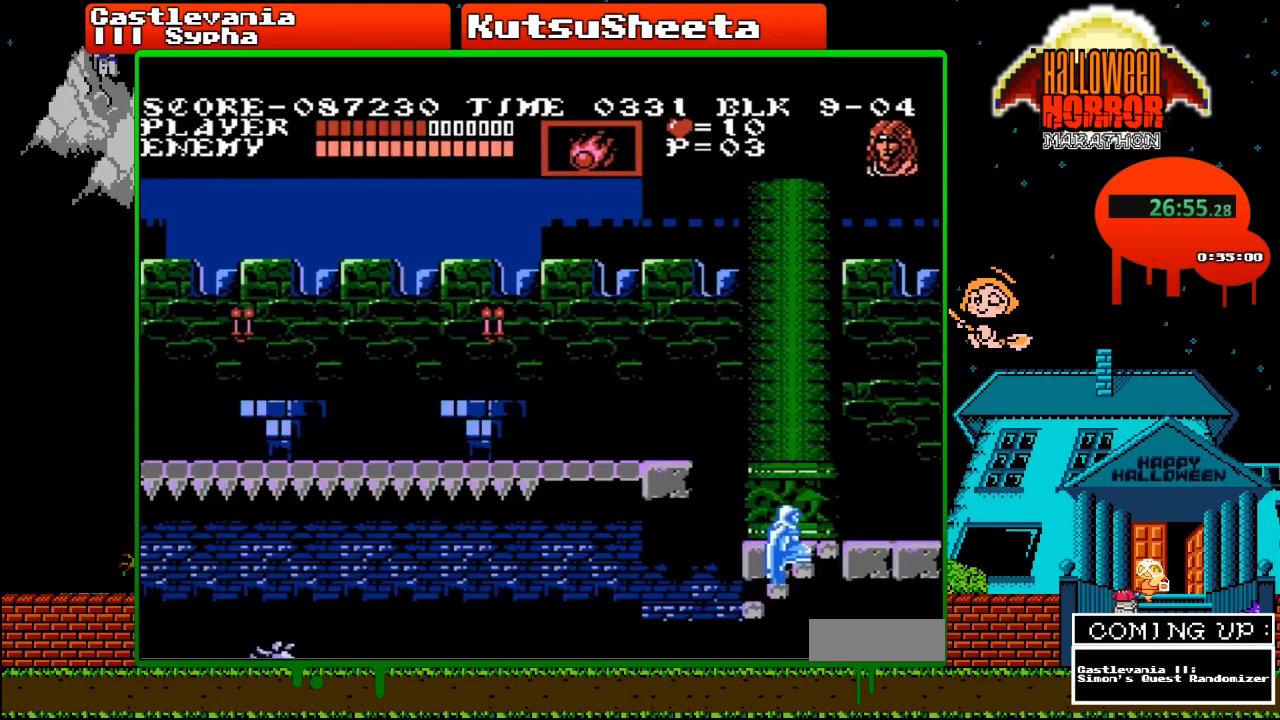
{"buttons": ["DPAD_LEFT"], "events": [[467, "DPAD_LEFT", "down"], [467, "DPAD_UP", "up"]]}
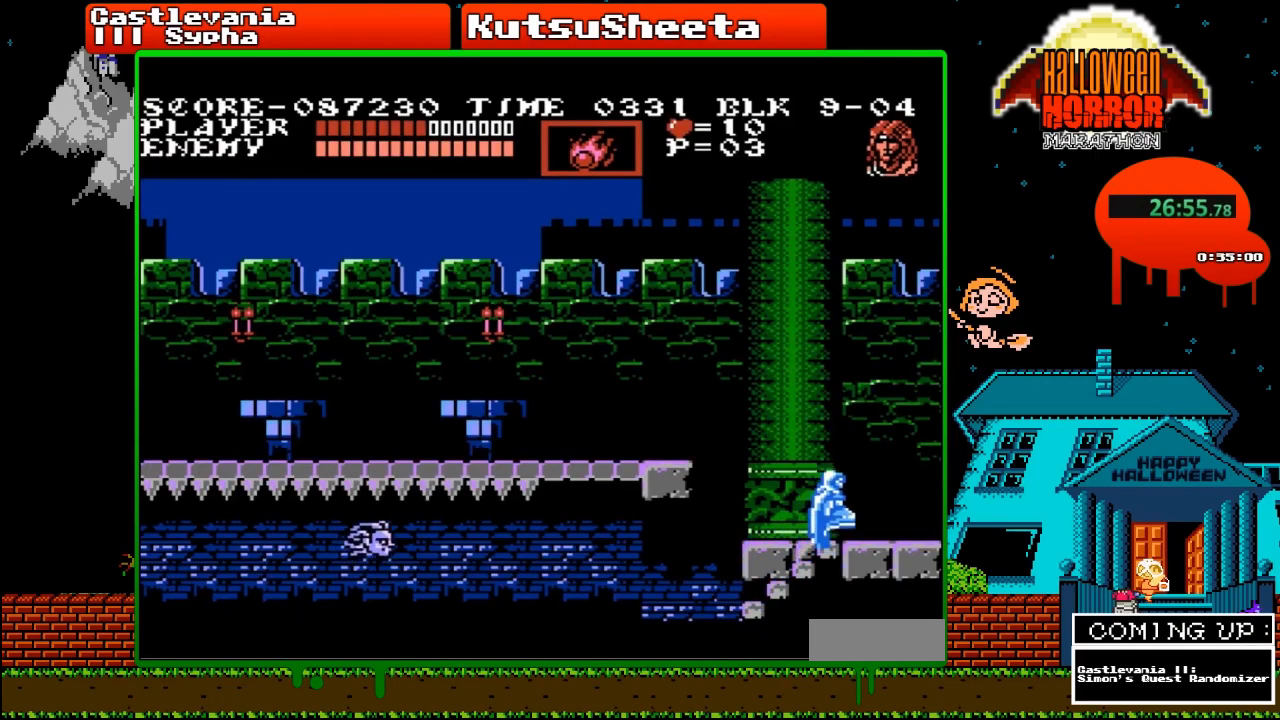
{"buttons": ["DPAD_LEFT"], "events": []}
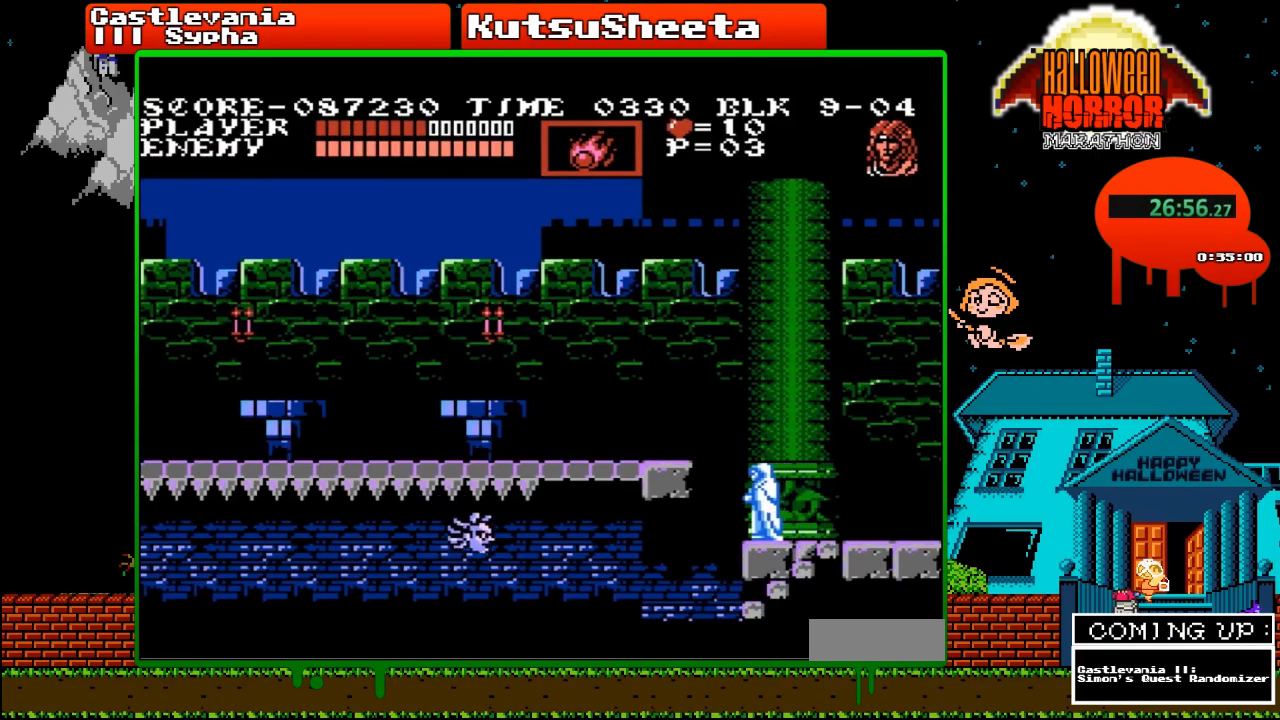
{"buttons": ["DPAD_LEFT"], "events": [[17, "A", "down"], [183, "A", "up"]]}
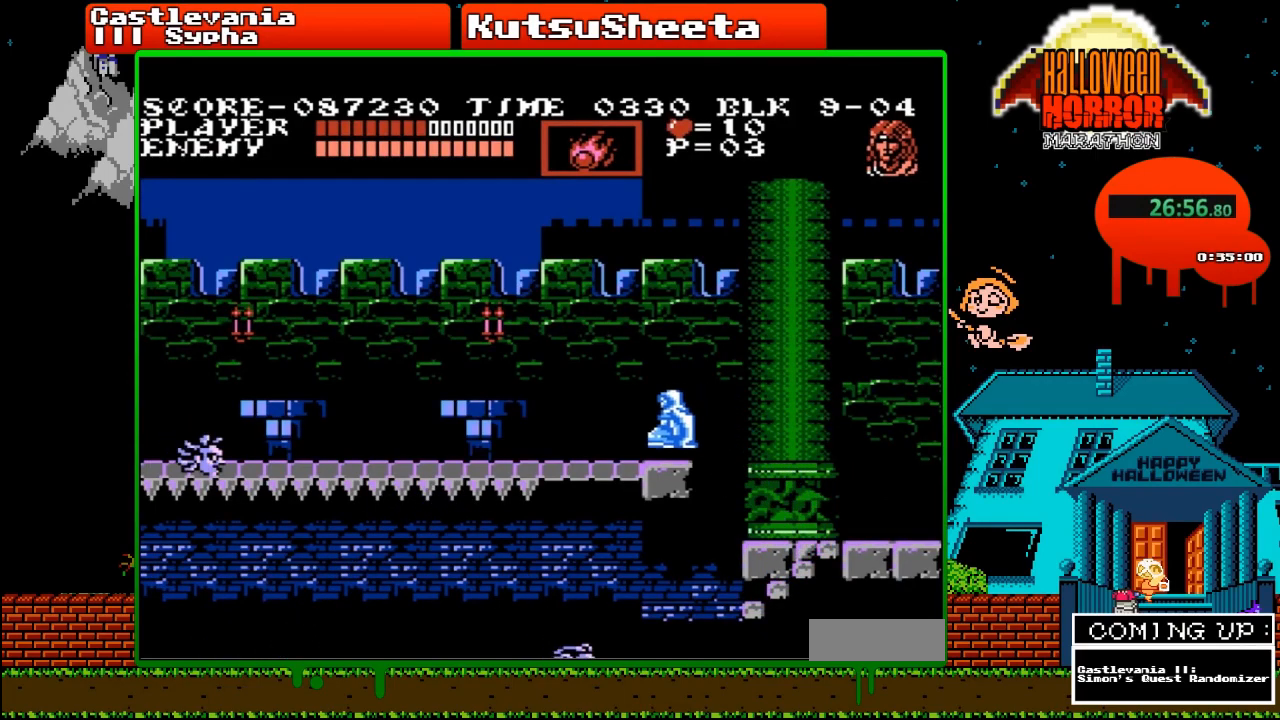
{"buttons": ["DPAD_LEFT"], "events": []}
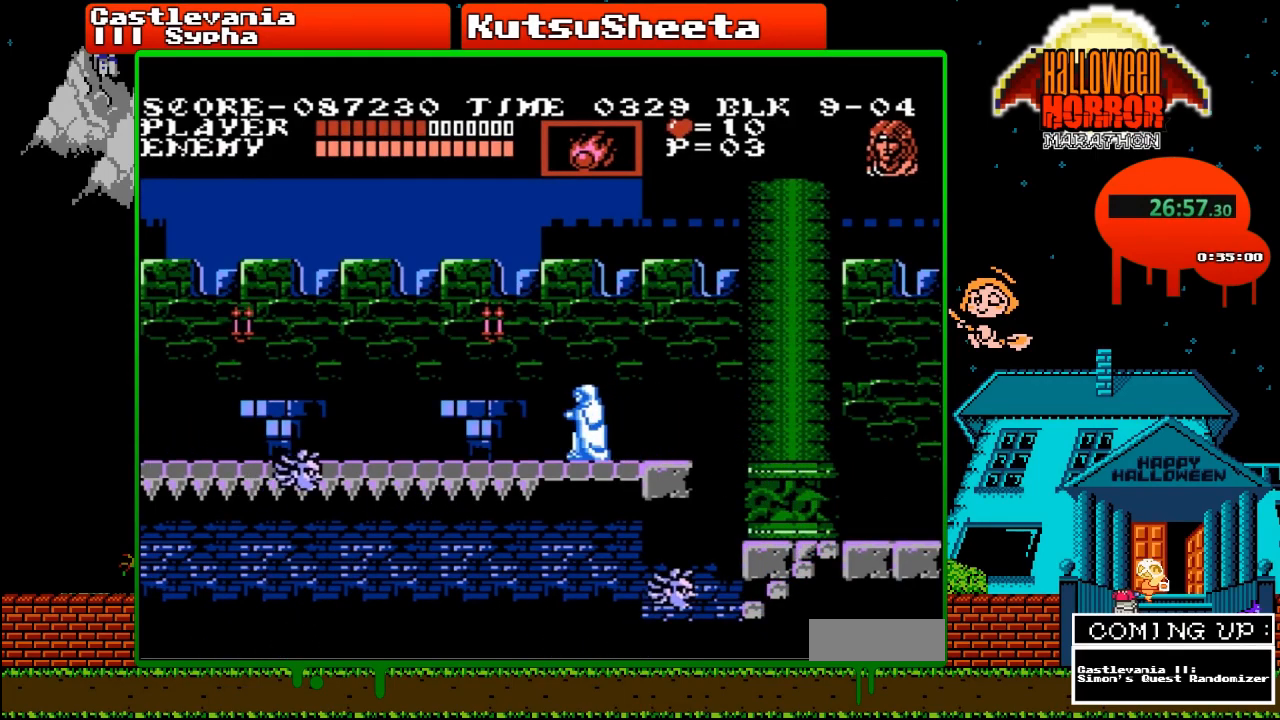
{"buttons": ["DPAD_LEFT"], "events": []}
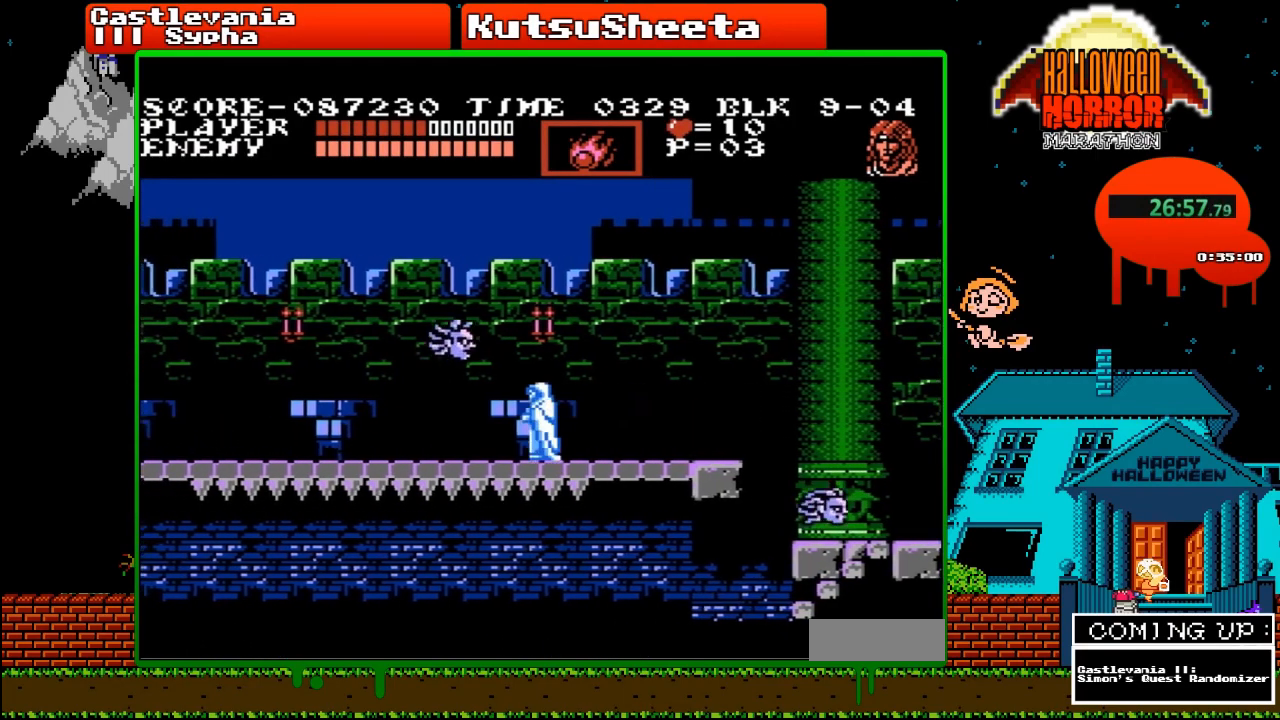
{"buttons": ["DPAD_LEFT"], "events": []}
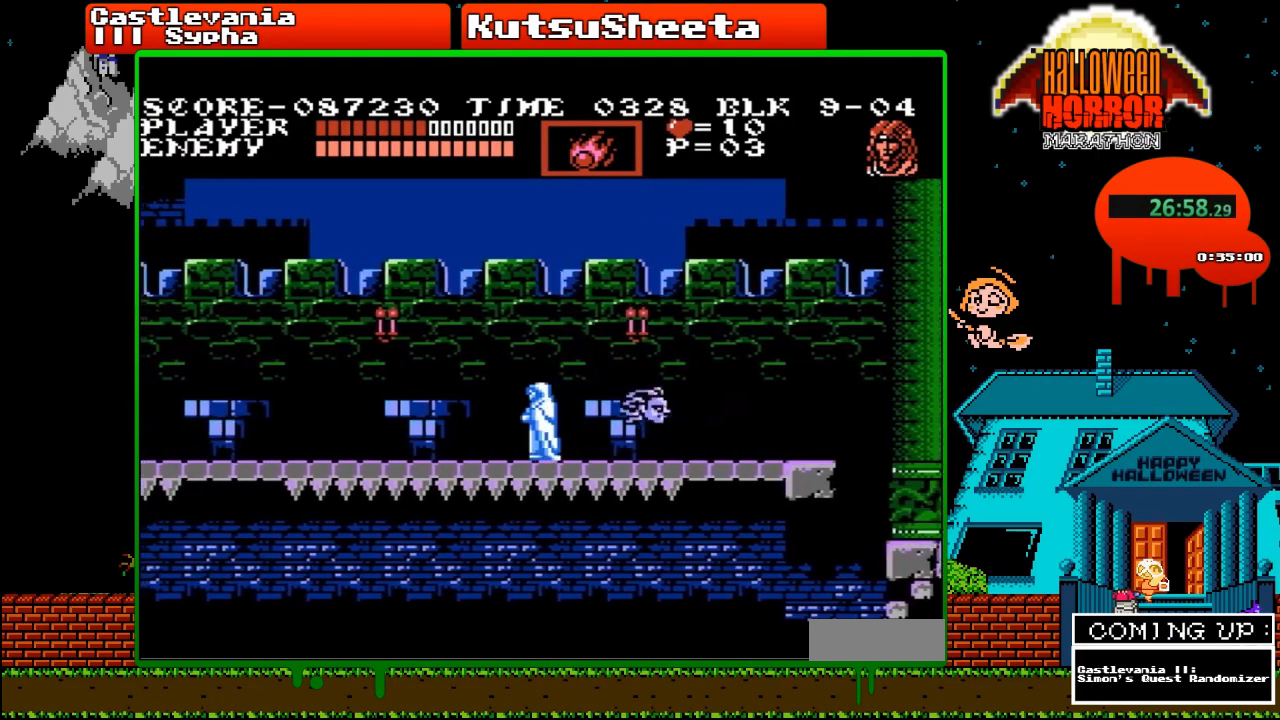
{"buttons": ["DPAD_LEFT"], "events": []}
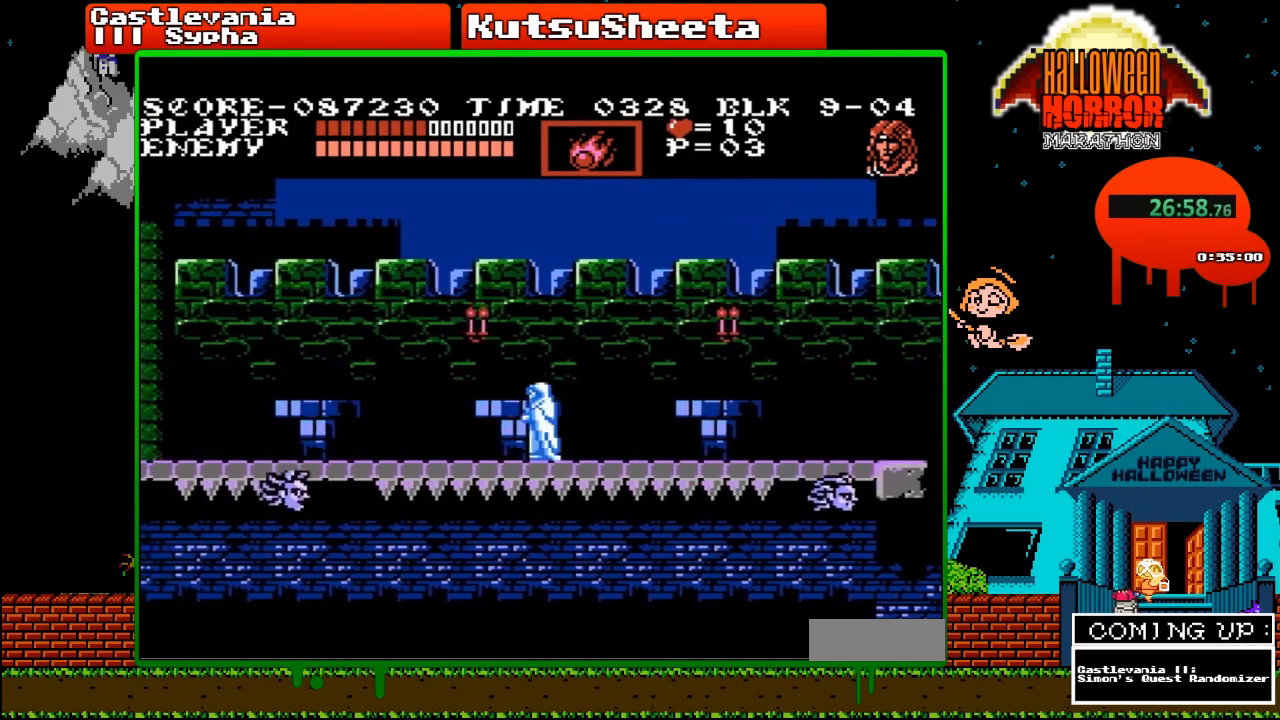
{"buttons": ["DPAD_RIGHT"], "events": [[367, "DPAD_LEFT", "up"], [383, "DPAD_RIGHT", "down"]]}
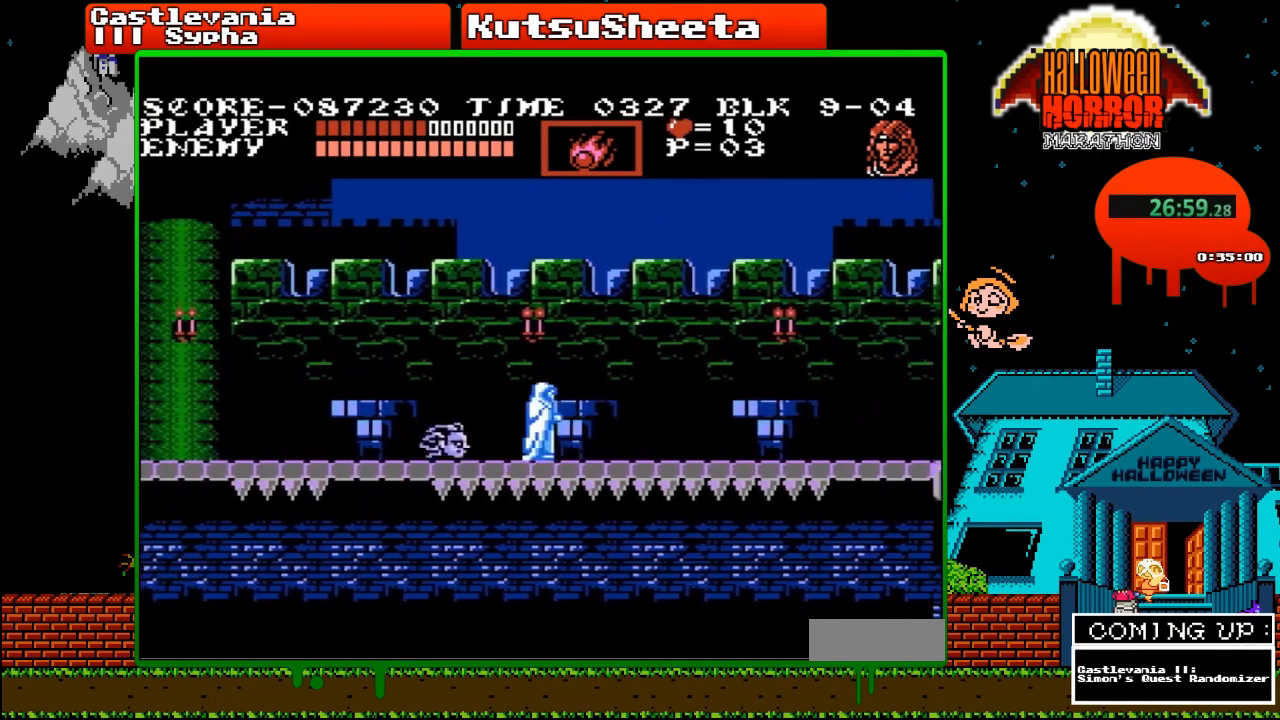
{"buttons": ["DPAD_LEFT"], "events": [[67, "DPAD_RIGHT", "up"], [100, "DPAD_LEFT", "down"]]}
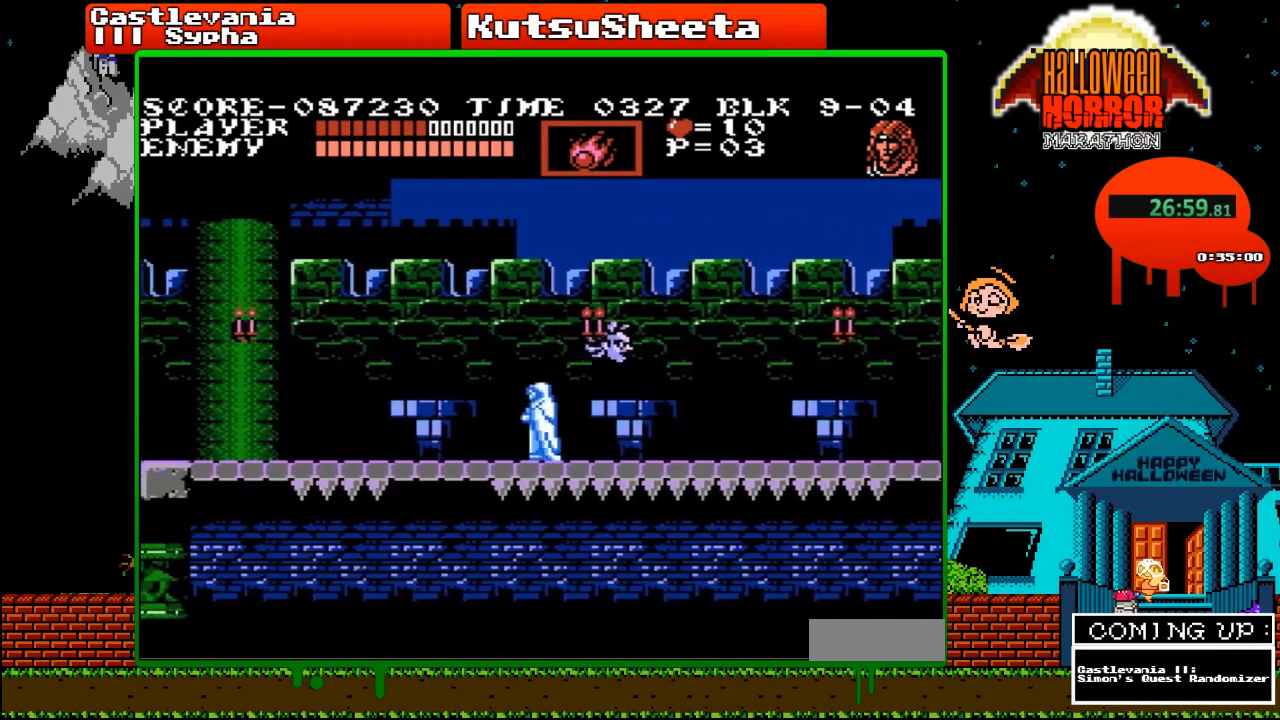
{"buttons": ["DPAD_LEFT"], "events": []}
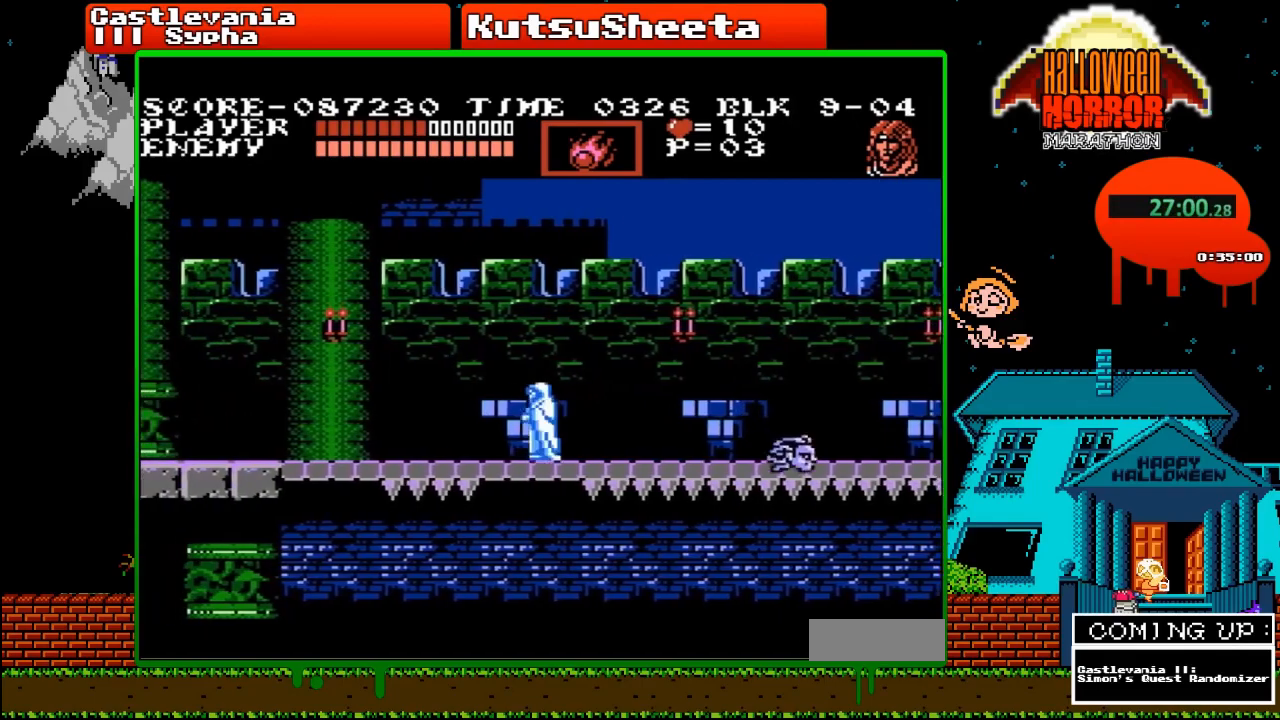
{"buttons": ["DPAD_LEFT"], "events": []}
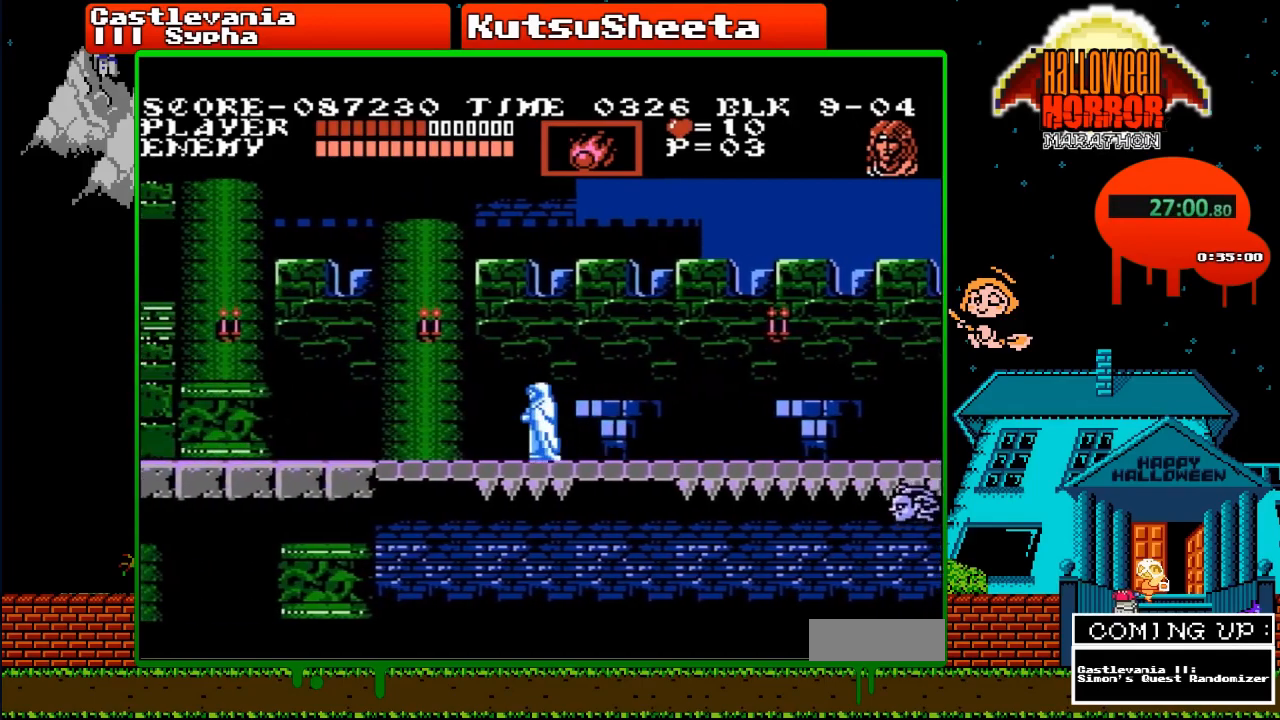
{"buttons": ["DPAD_LEFT"], "events": []}
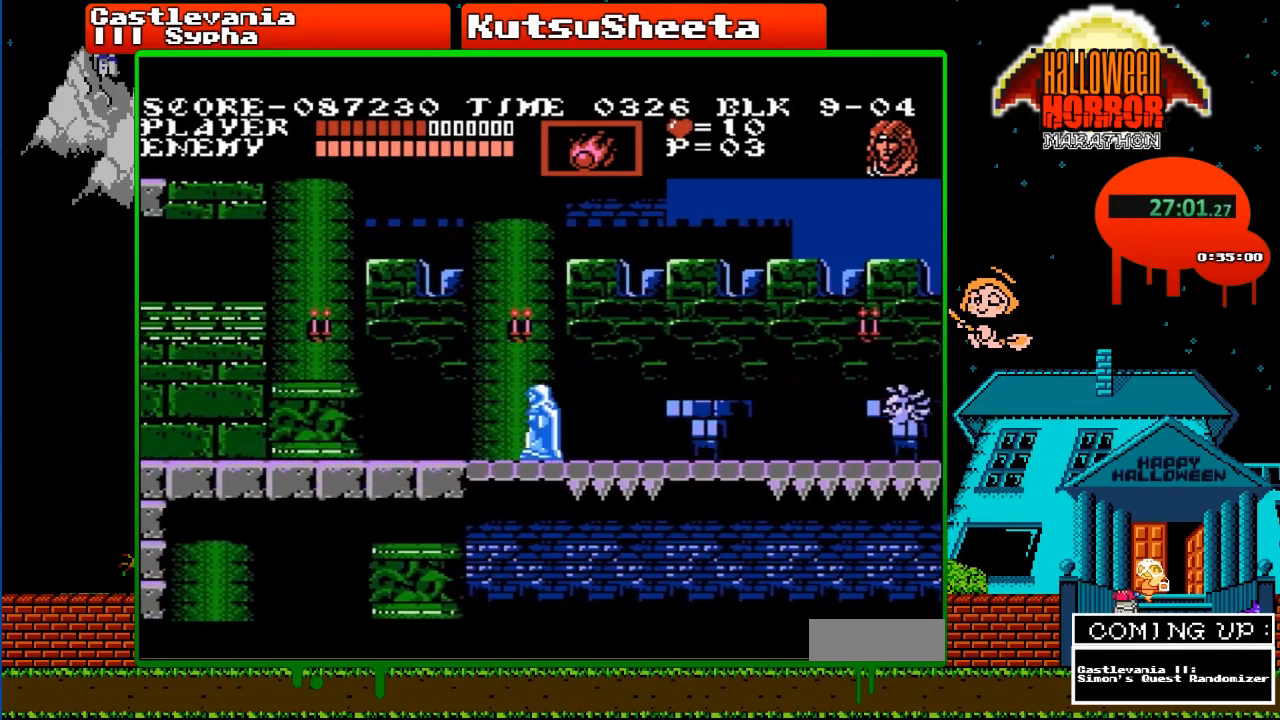
{"buttons": ["DPAD_LEFT"], "events": []}
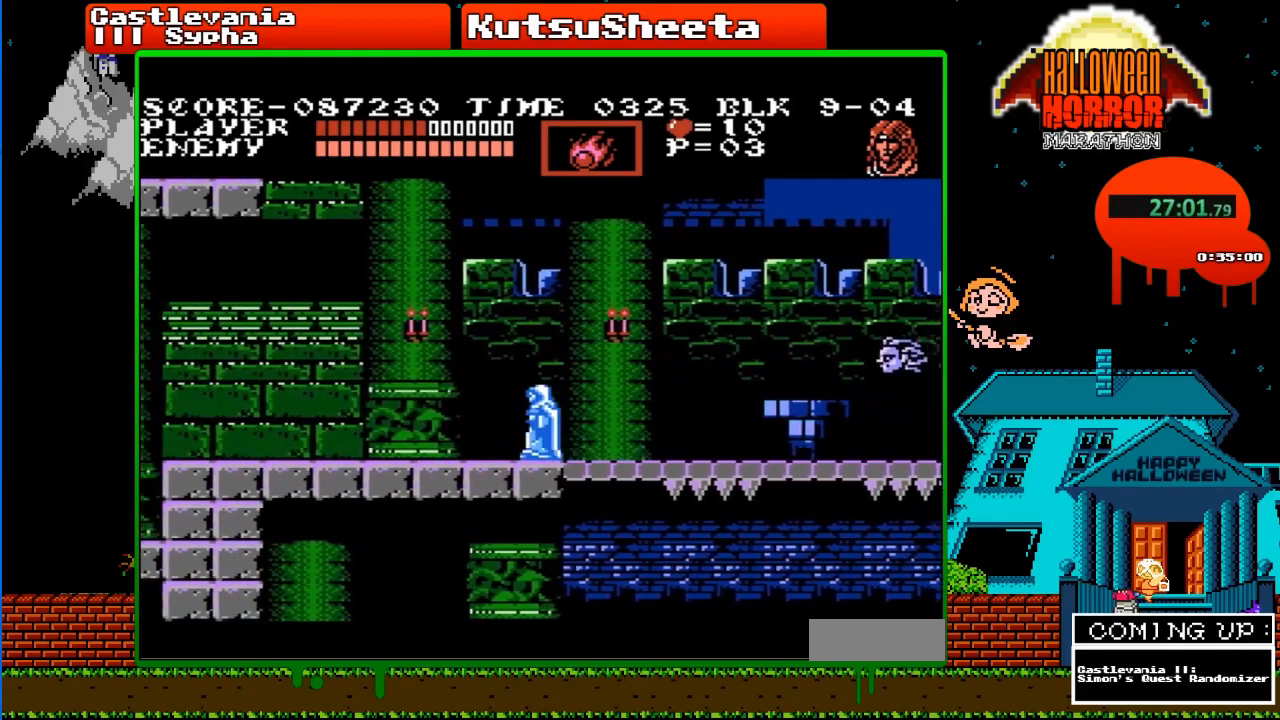
{"buttons": ["DPAD_LEFT"], "events": []}
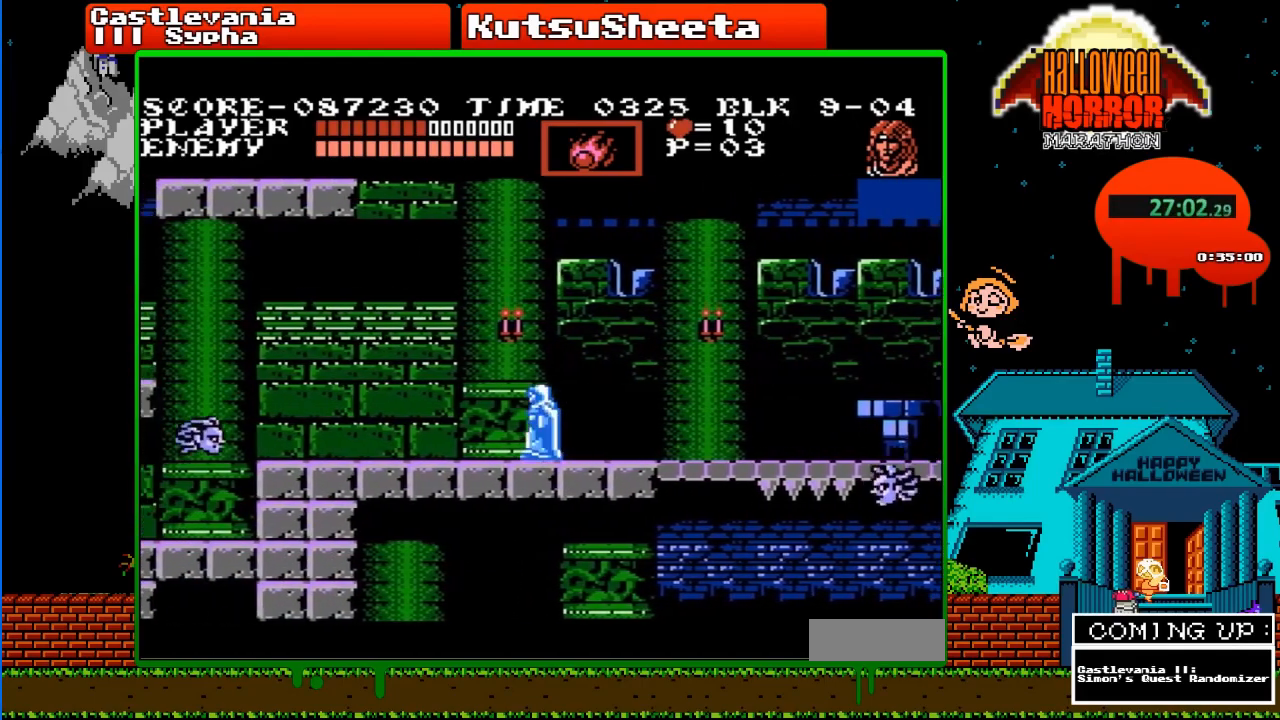
{"buttons": ["DPAD_LEFT"], "events": []}
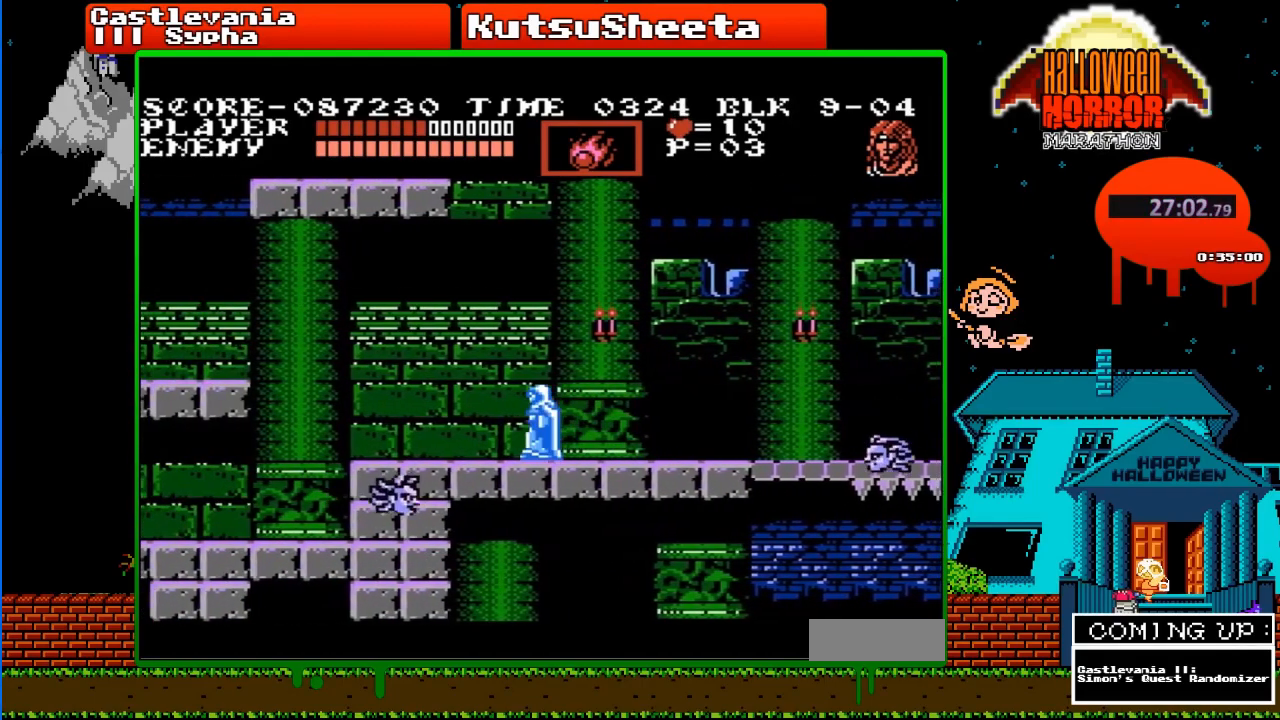
{"buttons": ["DPAD_LEFT"], "events": [[117, "DPAD_LEFT", "up"], [133, "DPAD_RIGHT", "down"], [267, "DPAD_RIGHT", "up"], [300, "DPAD_LEFT", "down"]]}
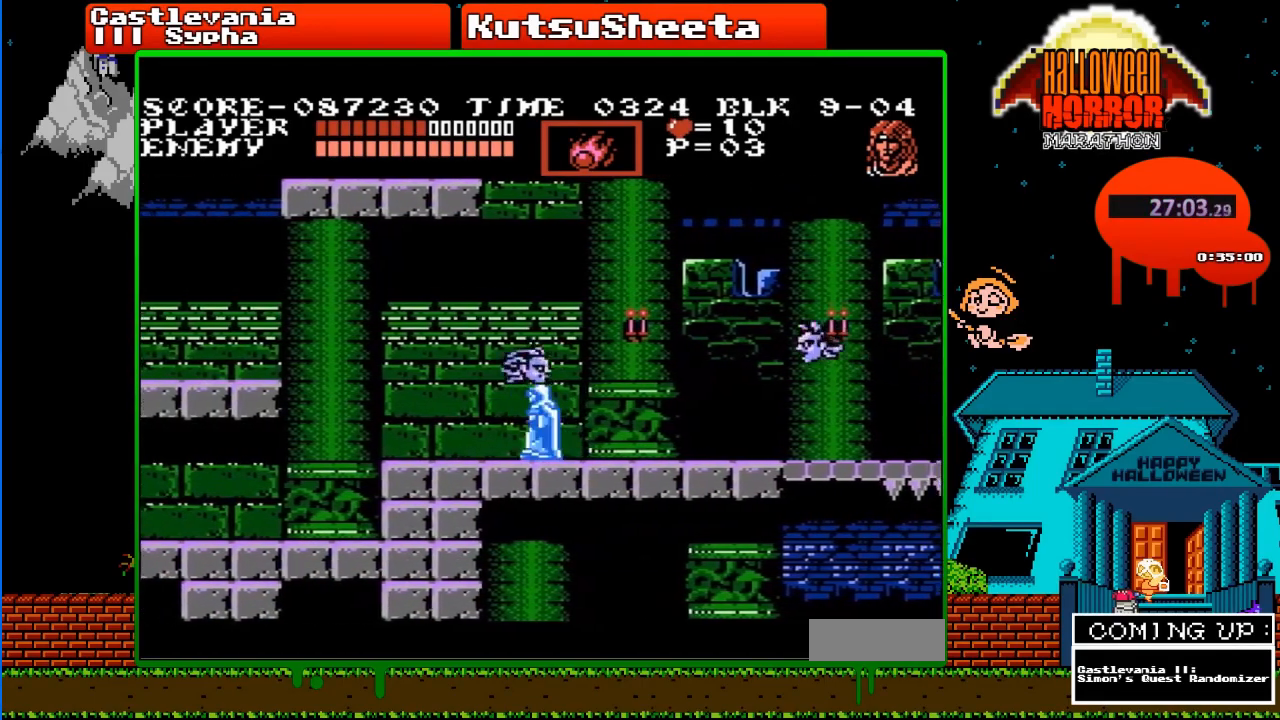
{"buttons": ["DPAD_LEFT"], "events": []}
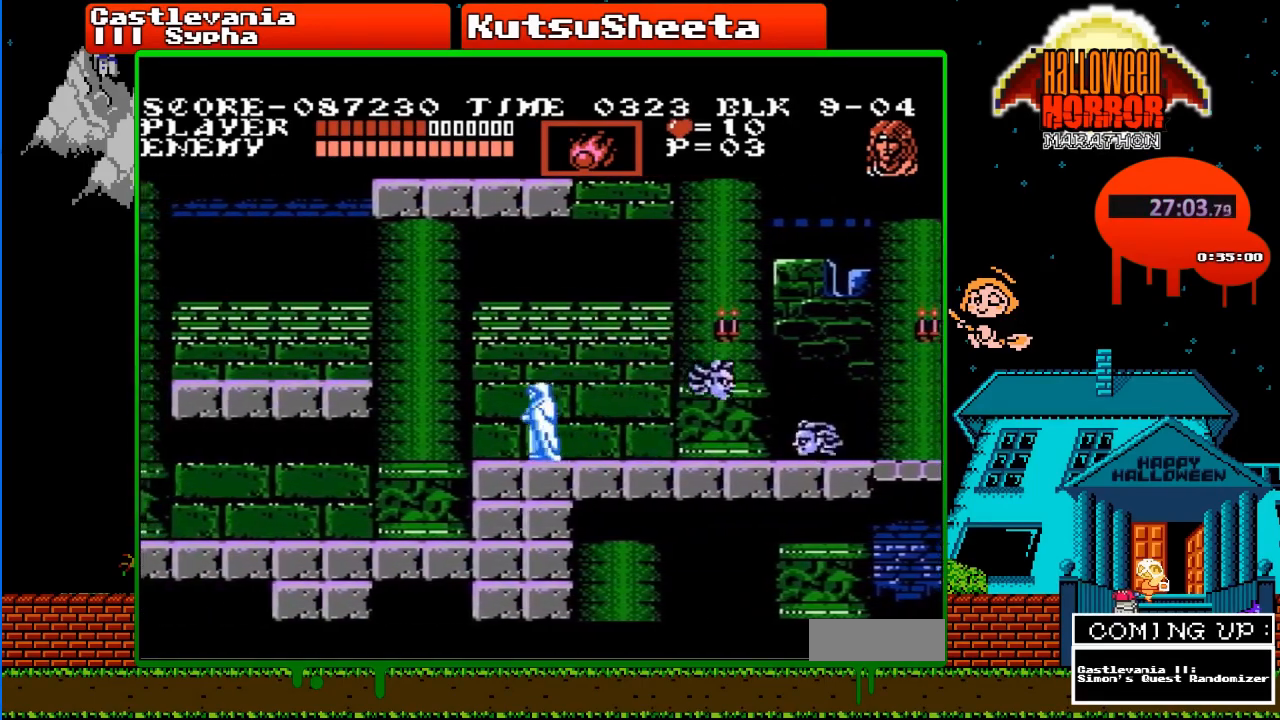
{"buttons": ["A", "DPAD_LEFT"], "events": [[383, "A", "down"]]}
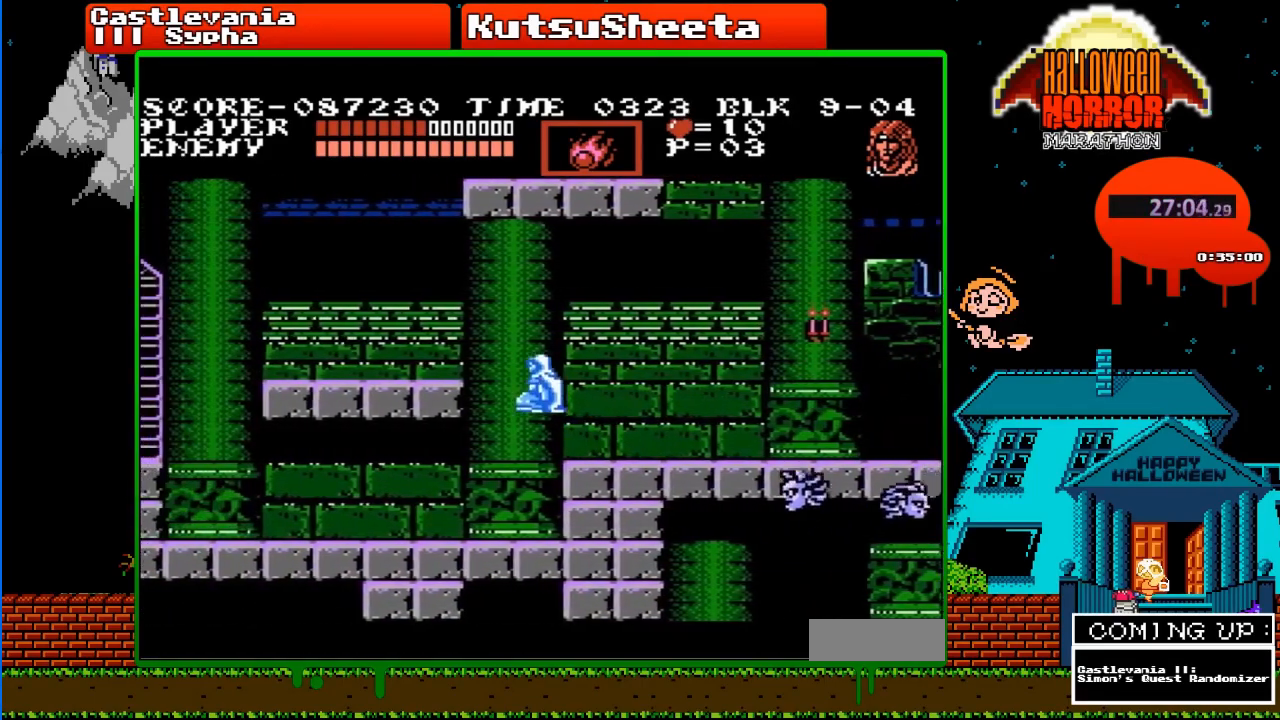
{"buttons": ["DPAD_LEFT"], "events": [[100, "A", "up"]]}
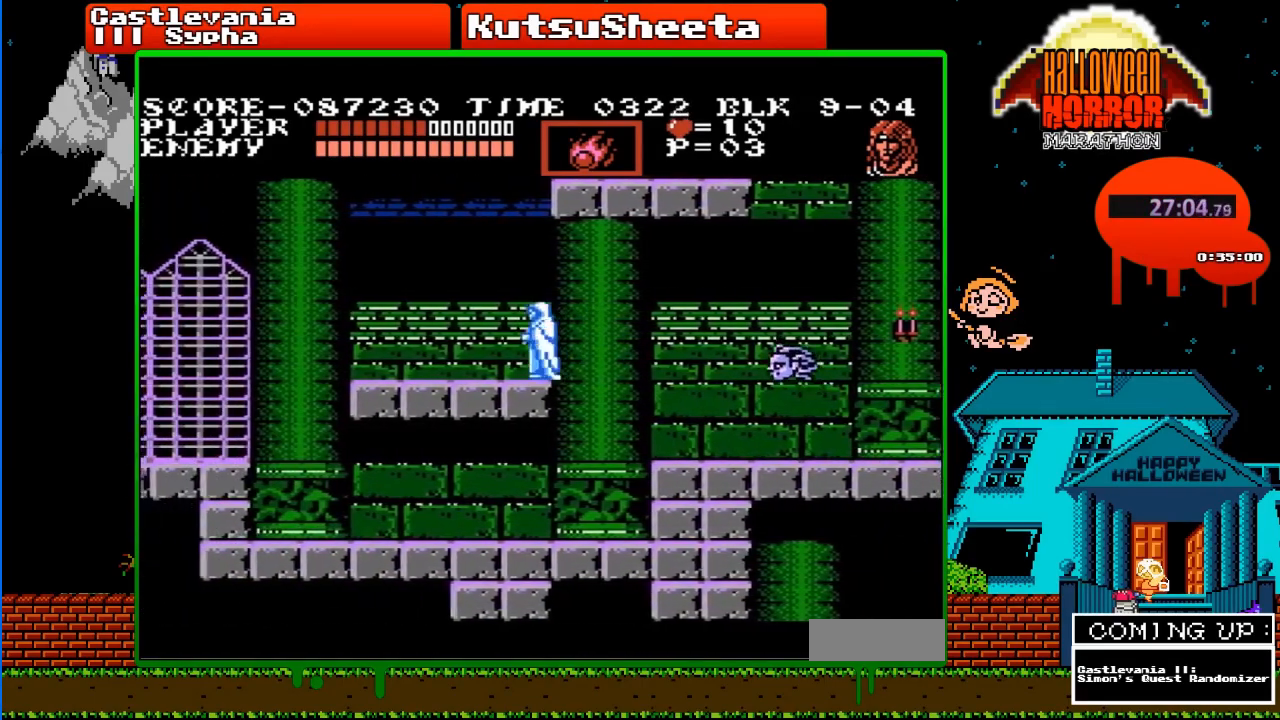
{"buttons": ["DPAD_LEFT"], "events": []}
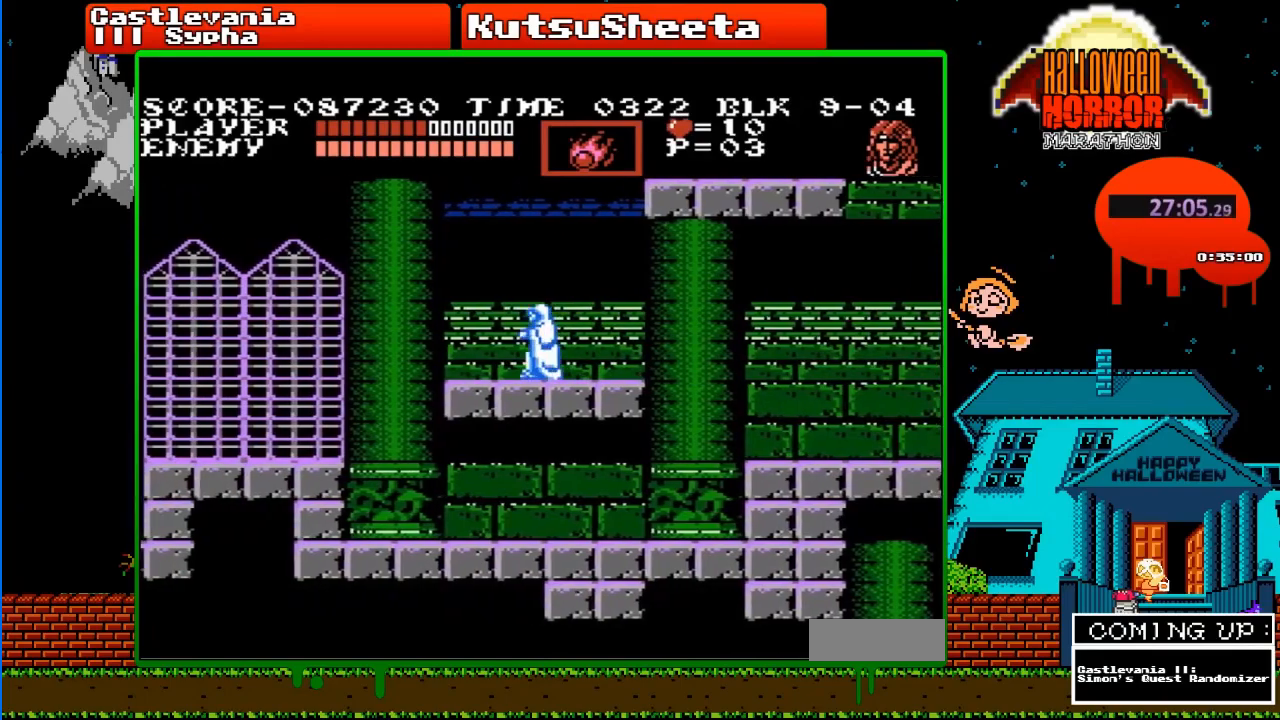
{"buttons": ["DPAD_LEFT"], "events": []}
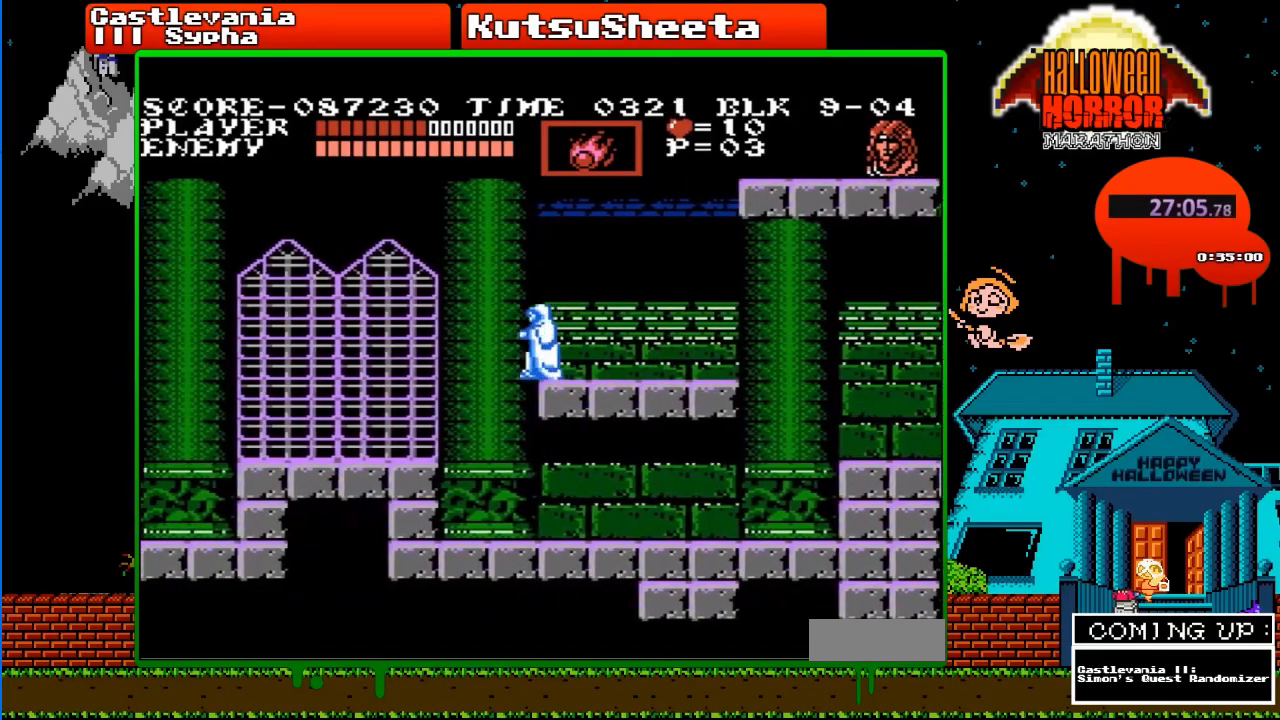
{"buttons": ["DPAD_LEFT"], "events": [[67, "A", "down"], [200, "A", "up"]]}
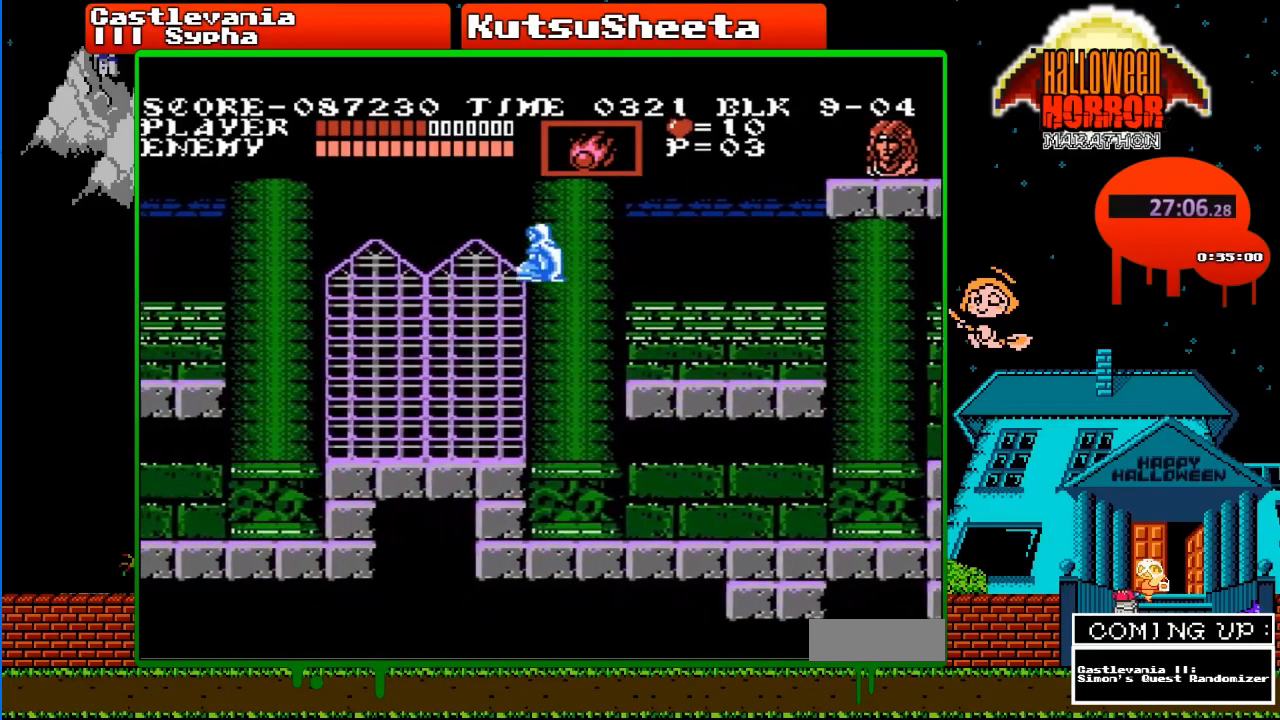
{"buttons": ["DPAD_LEFT"], "events": []}
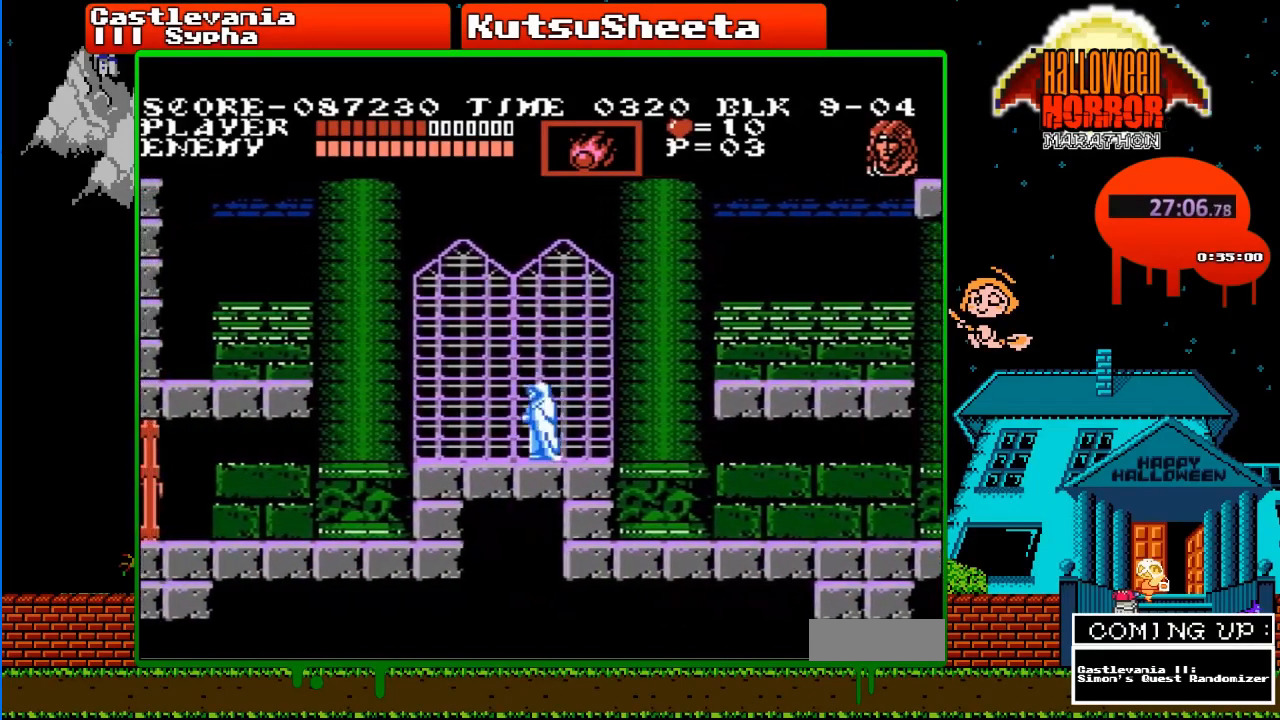
{"buttons": ["DPAD_RIGHT"], "events": [[167, "DPAD_LEFT", "up"], [200, "DPAD_RIGHT", "down"], [233, "A", "down"], [350, "A", "up"]]}
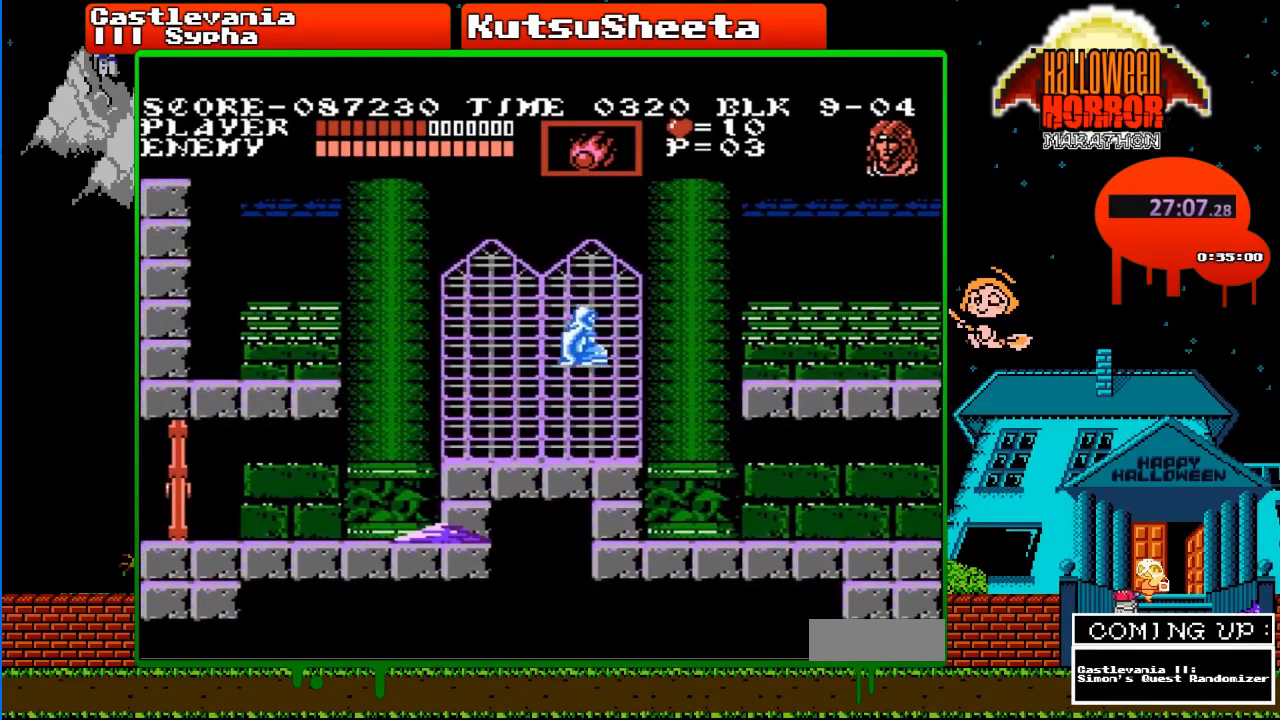
{"buttons": ["DPAD_RIGHT"], "events": []}
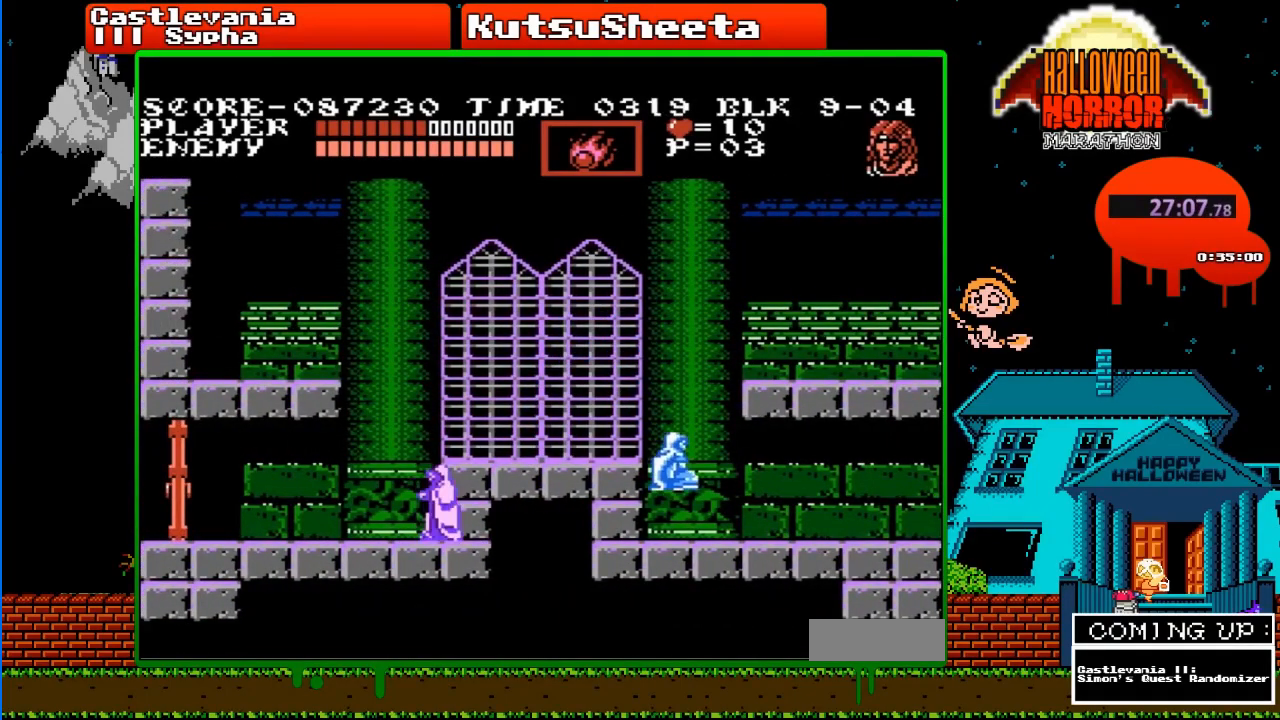
{"buttons": [], "events": [[333, "DPAD_LEFT", "down"], [333, "DPAD_RIGHT", "up"], [483, "DPAD_LEFT", "up"]]}